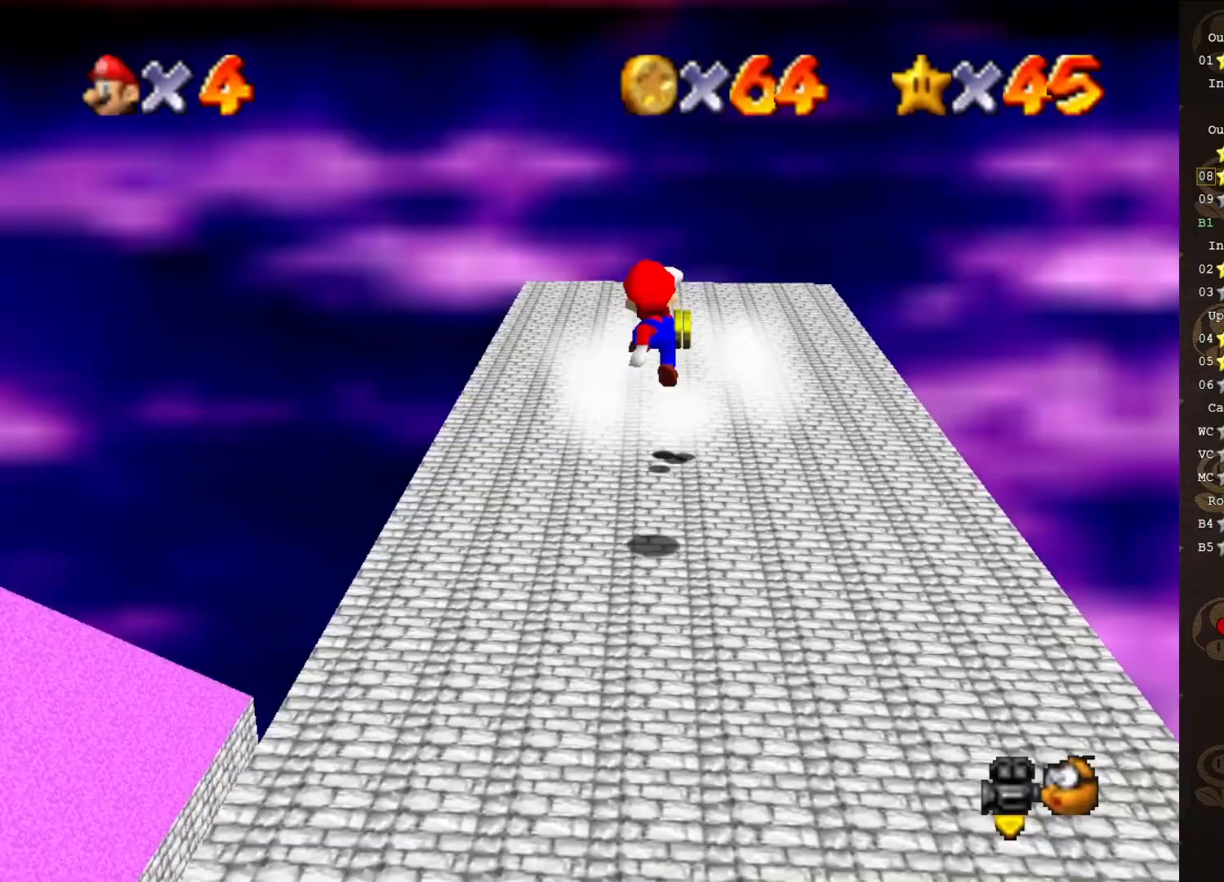
Gameplay with a controller (Nintendo layout); each line is a JSON object with the inputs held at the frame after it. "events" lists button and stick changes between this image and that frame as [ms after this image, input, new state], when the widget could be followed in between. Not read: L3 R3 Z.
{"buttons": [], "left_stick": "up", "events": [[33, "B", "down"], [67, "A", "up"], [100, "B", "up"]]}
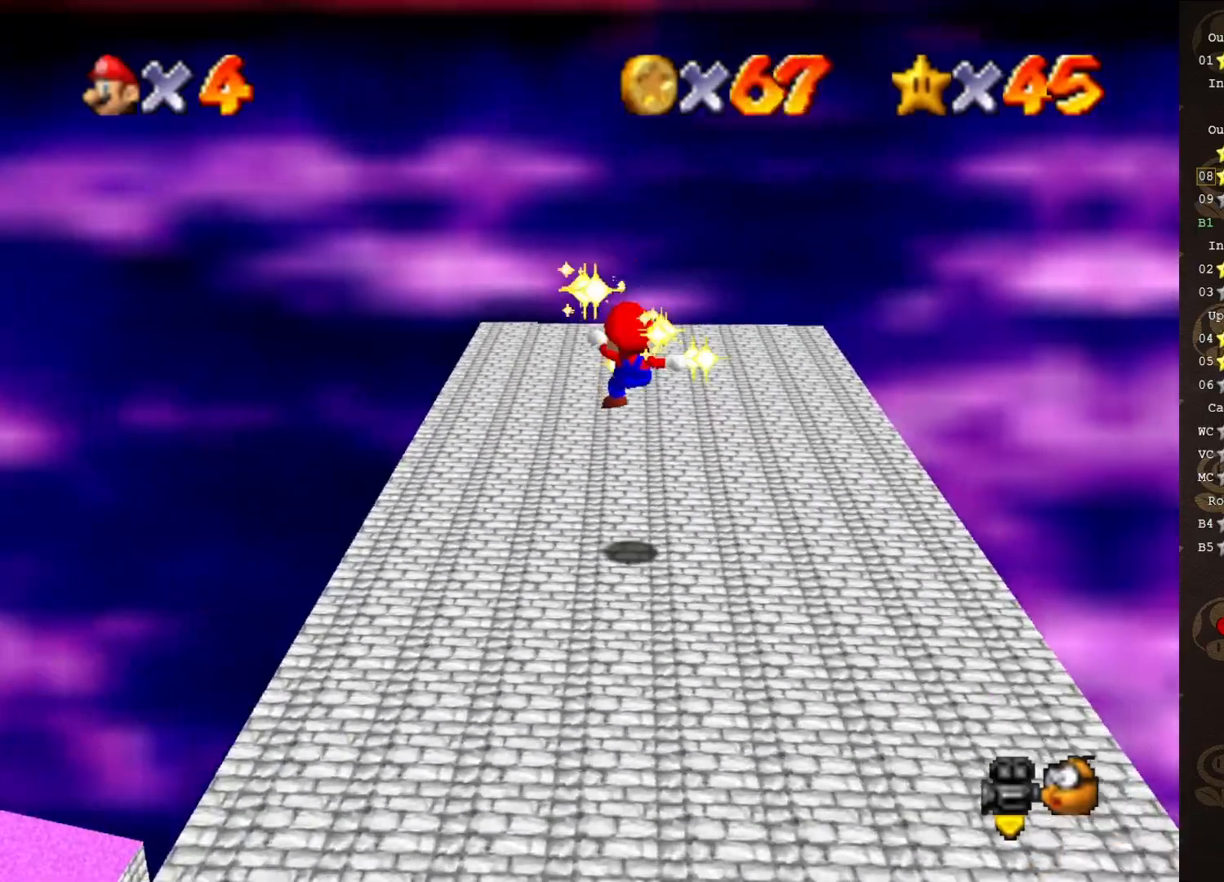
{"buttons": [], "left_stick": "up-left", "events": [[183, "C_LEFT", "down"], [250, "C_LEFT", "up"], [250, "left_stick", "up-left"], [300, "C_LEFT", "down"], [417, "C_LEFT", "up"]]}
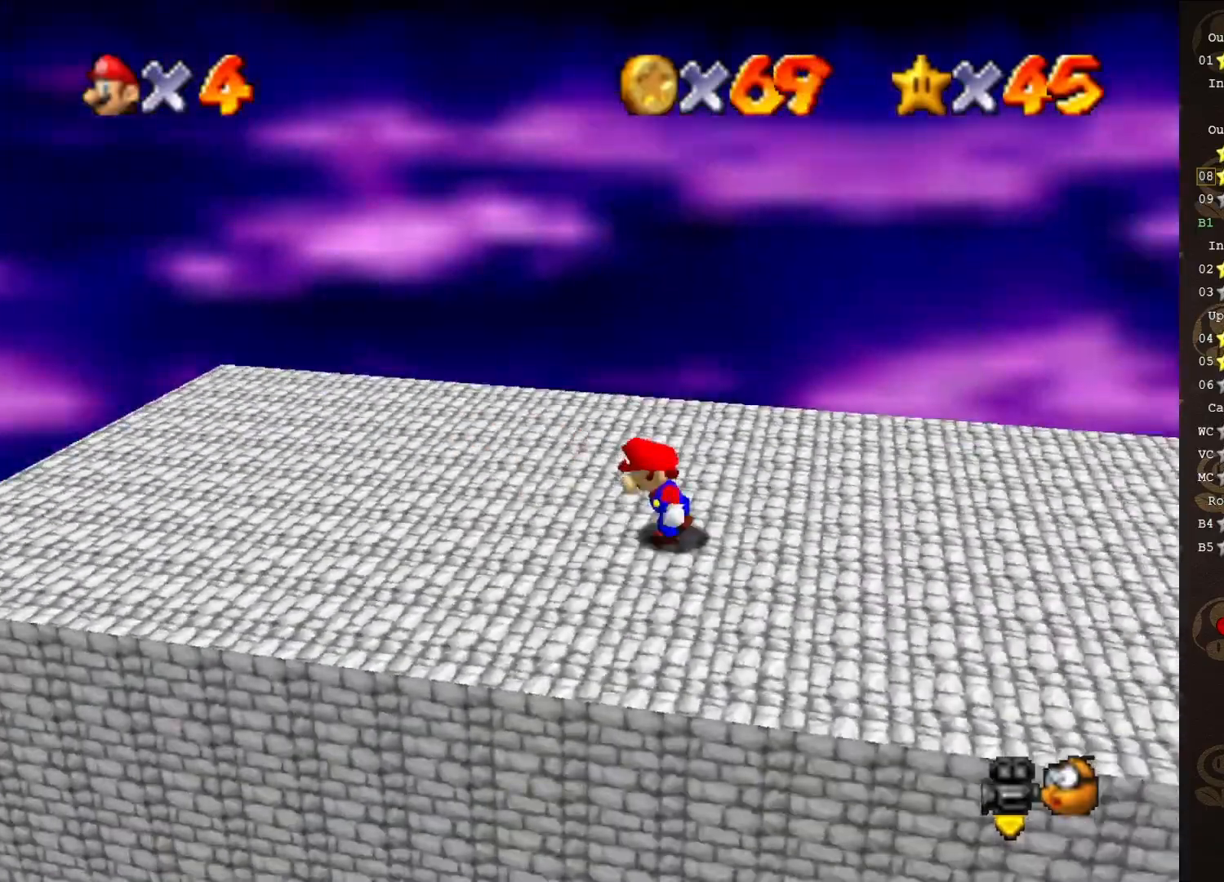
{"buttons": [], "left_stick": "left", "events": [[483, "left_stick", "left"]]}
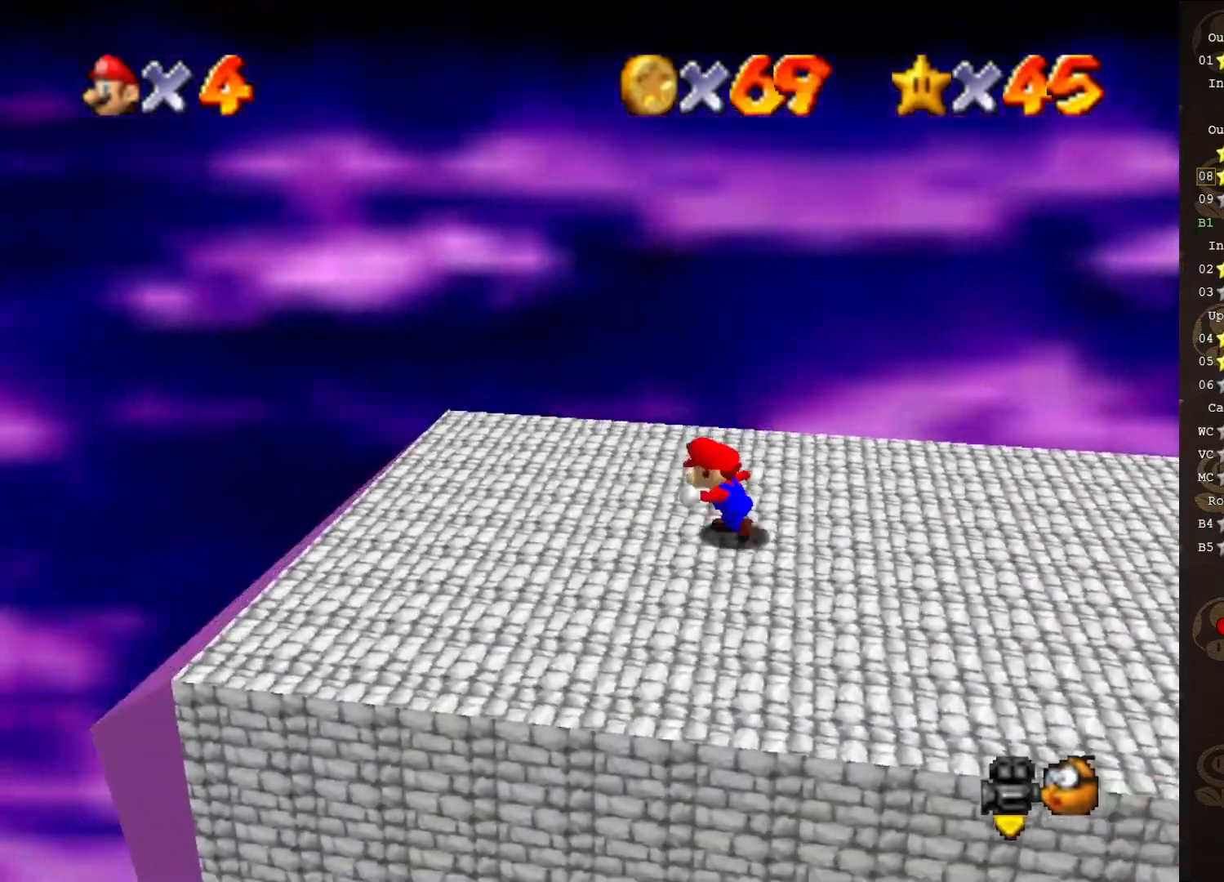
{"buttons": [], "left_stick": "right", "events": [[83, "left_stick", "down-left"], [117, "A", "down"], [183, "A", "up"], [233, "left_stick", "down-right"], [300, "left_stick", "right"]]}
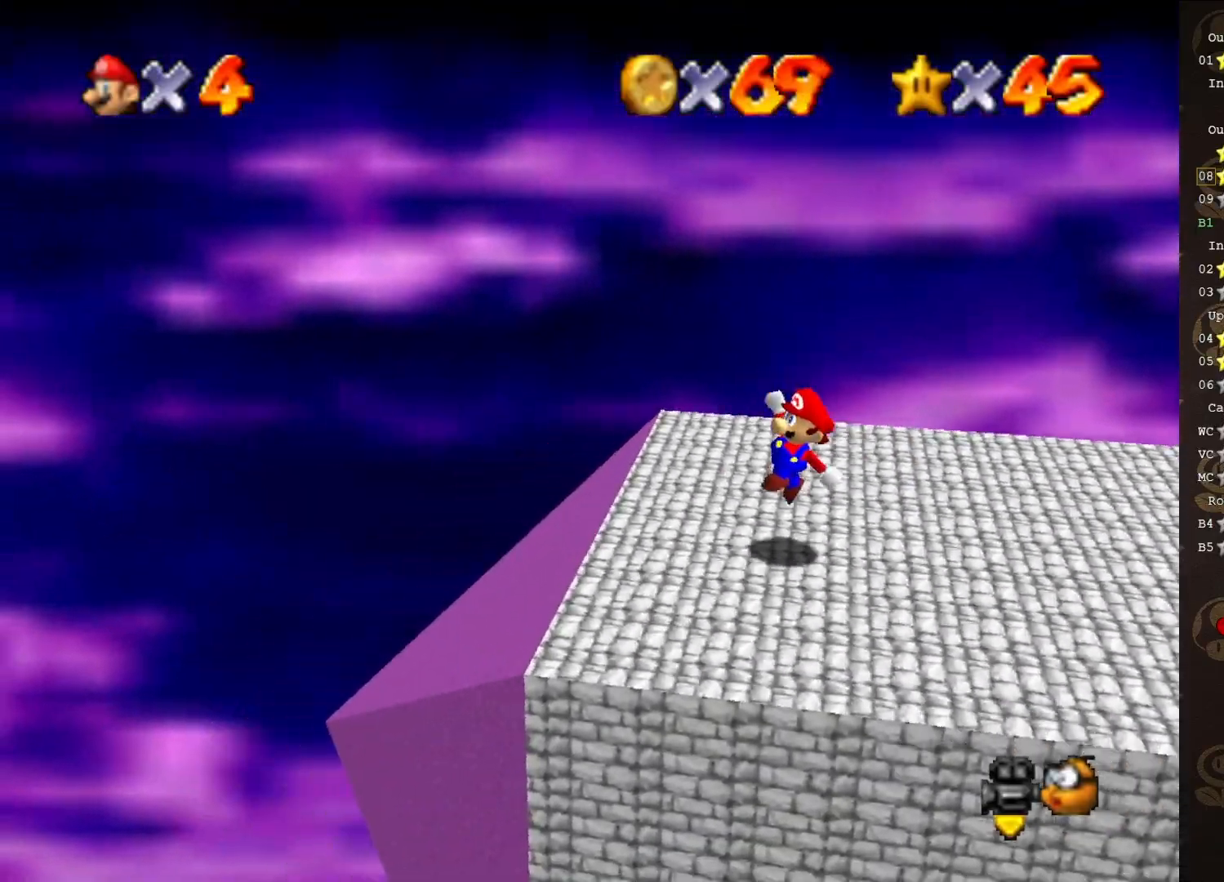
{"buttons": [], "left_stick": "left", "events": [[17, "C_LEFT", "down"], [50, "left_stick", "center"], [83, "C_LEFT", "up"], [217, "C_LEFT", "down"], [300, "C_LEFT", "up"], [500, "left_stick", "left"]]}
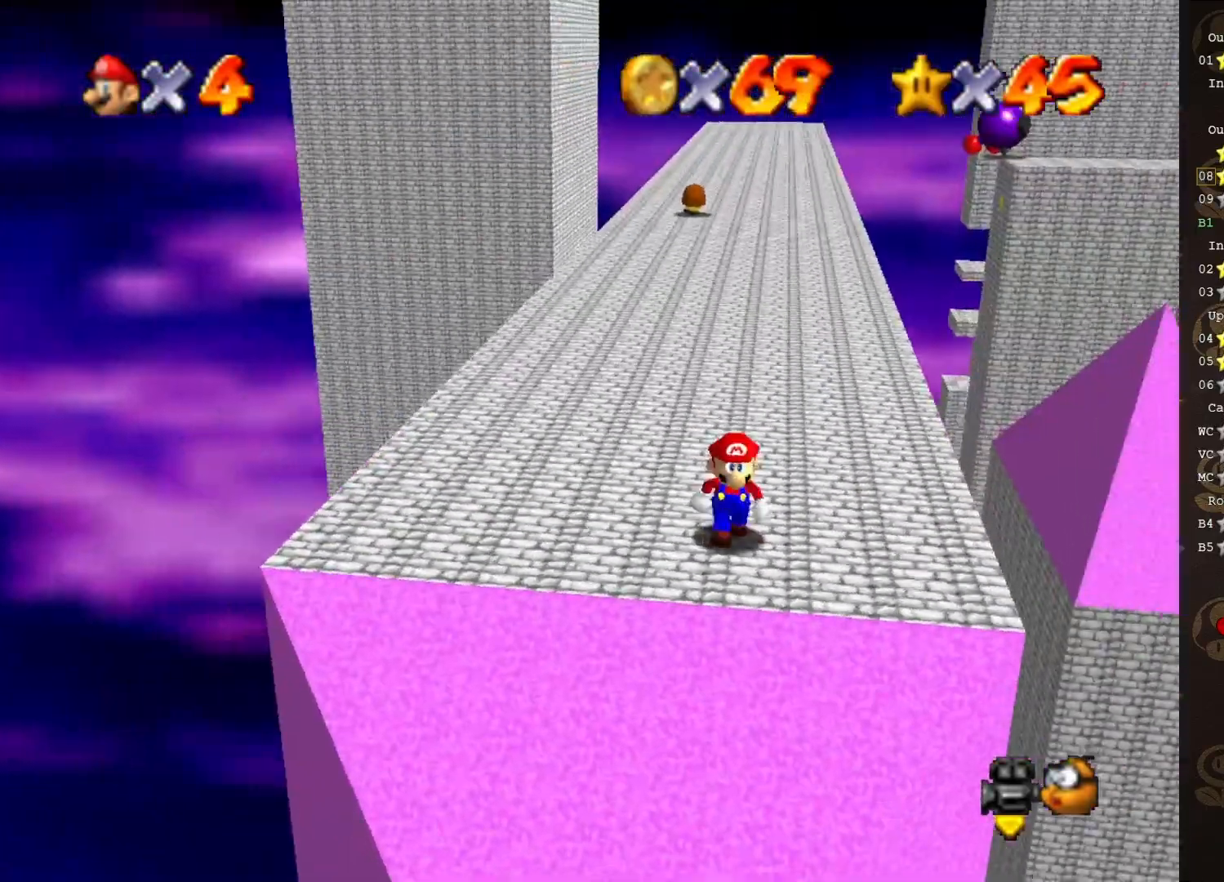
{"buttons": [], "left_stick": "left", "events": [[200, "C_LEFT", "down"], [283, "C_LEFT", "up"]]}
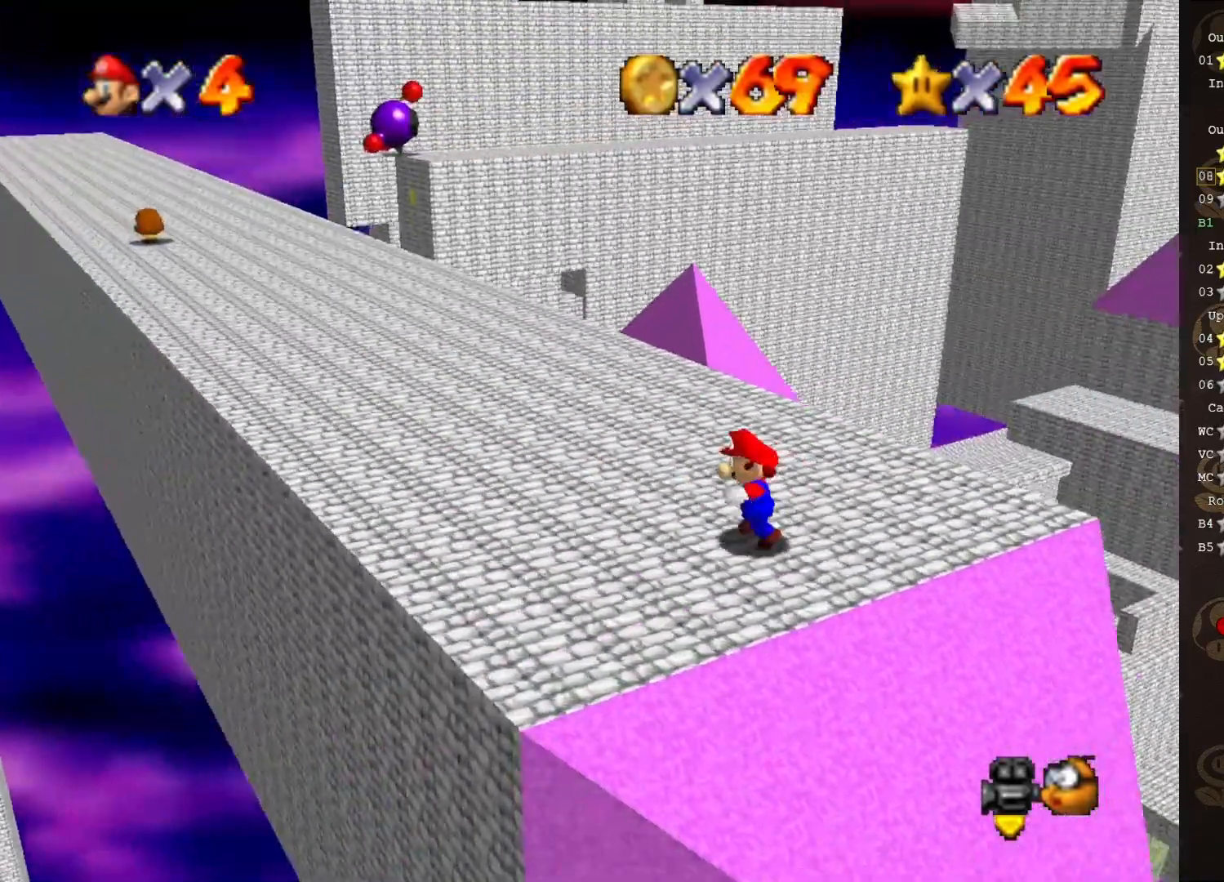
{"buttons": [], "left_stick": "up-left", "events": [[333, "left_stick", "up-left"]]}
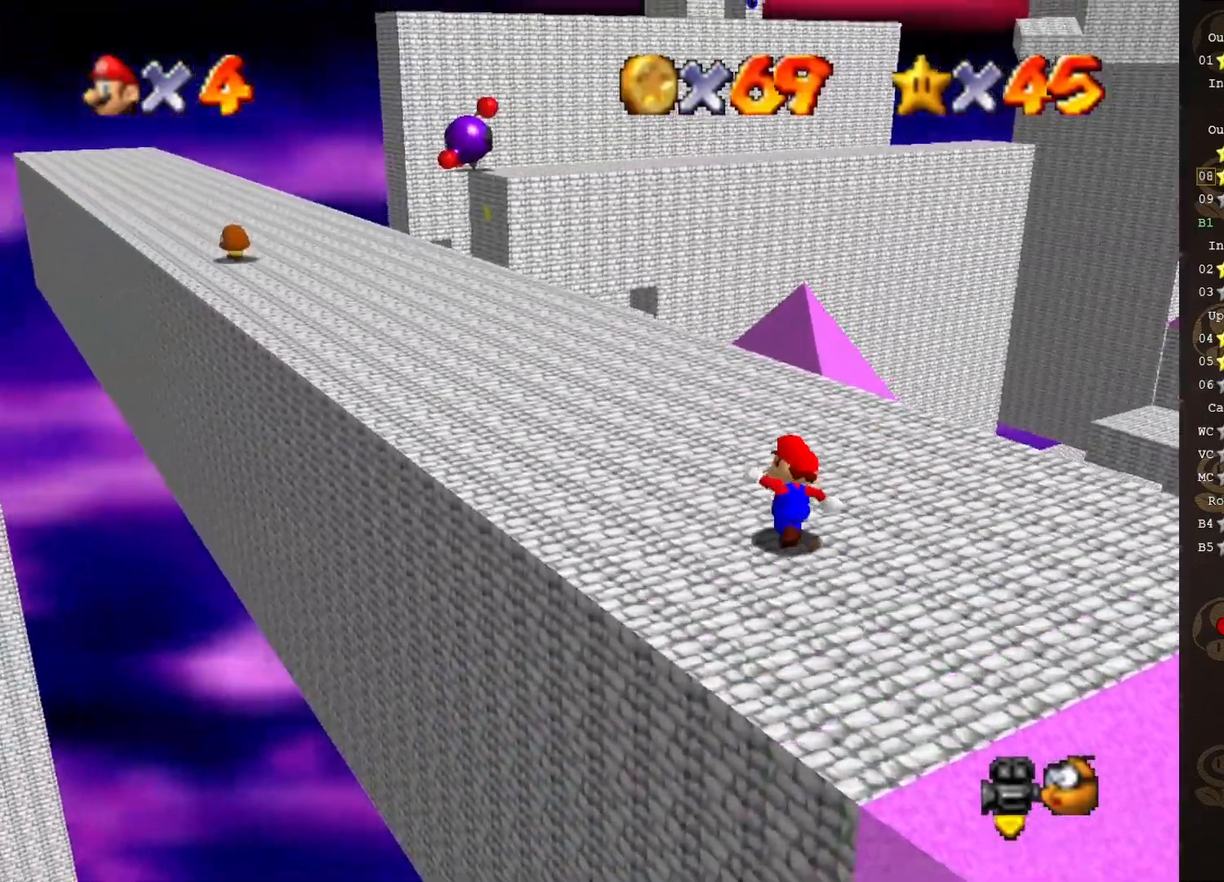
{"buttons": [], "left_stick": "up-left", "events": [[350, "A", "down"], [417, "A", "up"]]}
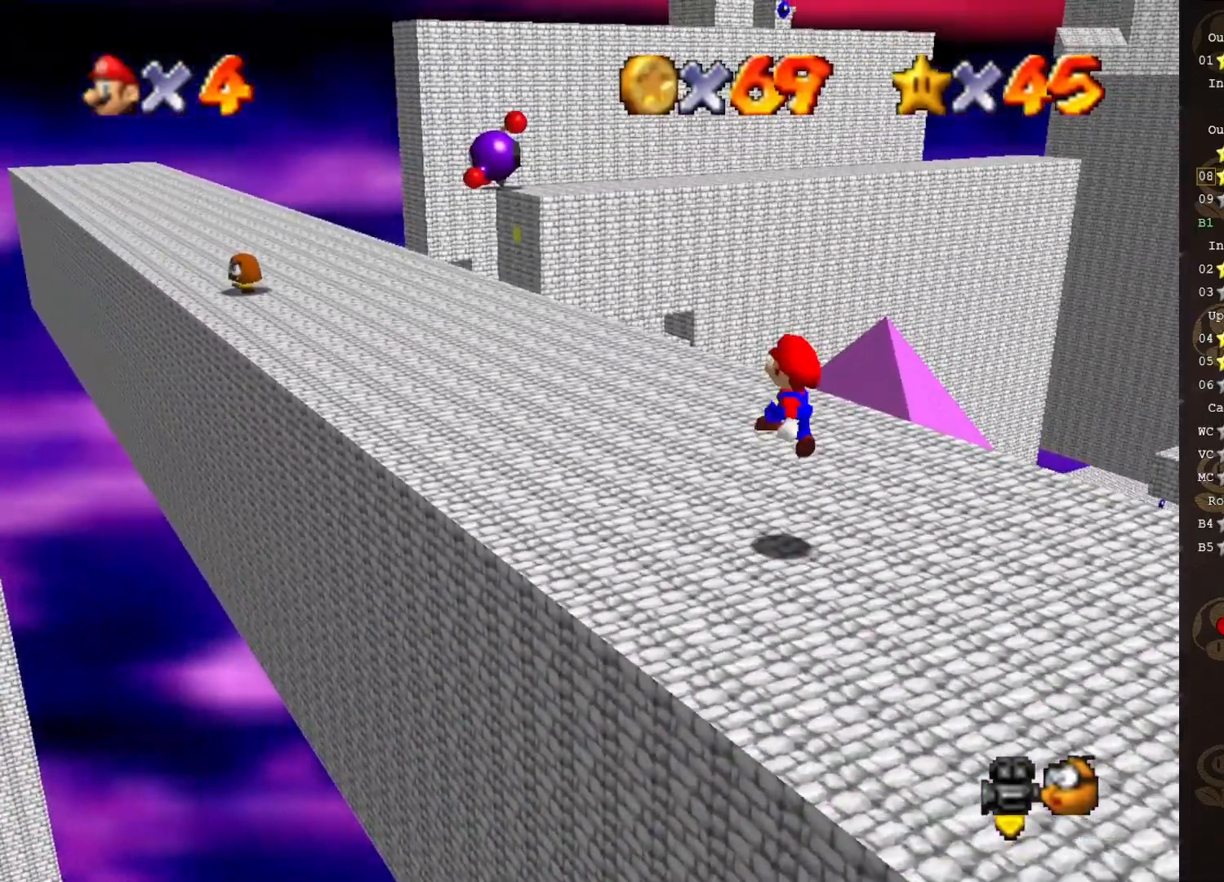
{"buttons": ["A"], "left_stick": "up", "events": [[33, "C_RIGHT", "down"], [67, "C_RIGHT", "up"], [133, "left_stick", "up"], [267, "B", "down"], [383, "A", "down"], [417, "B", "up"]]}
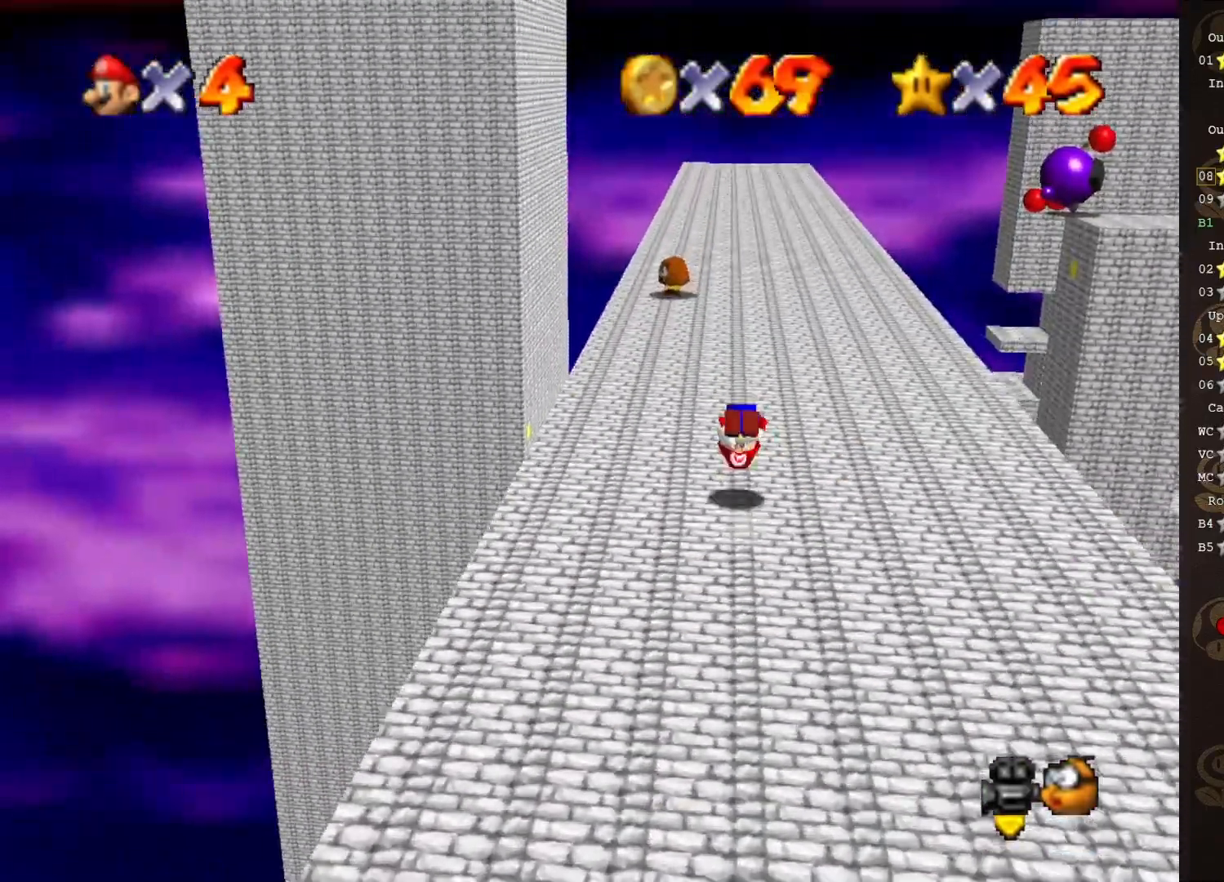
{"buttons": ["A"], "left_stick": "up", "events": [[17, "A", "up"], [467, "A", "down"]]}
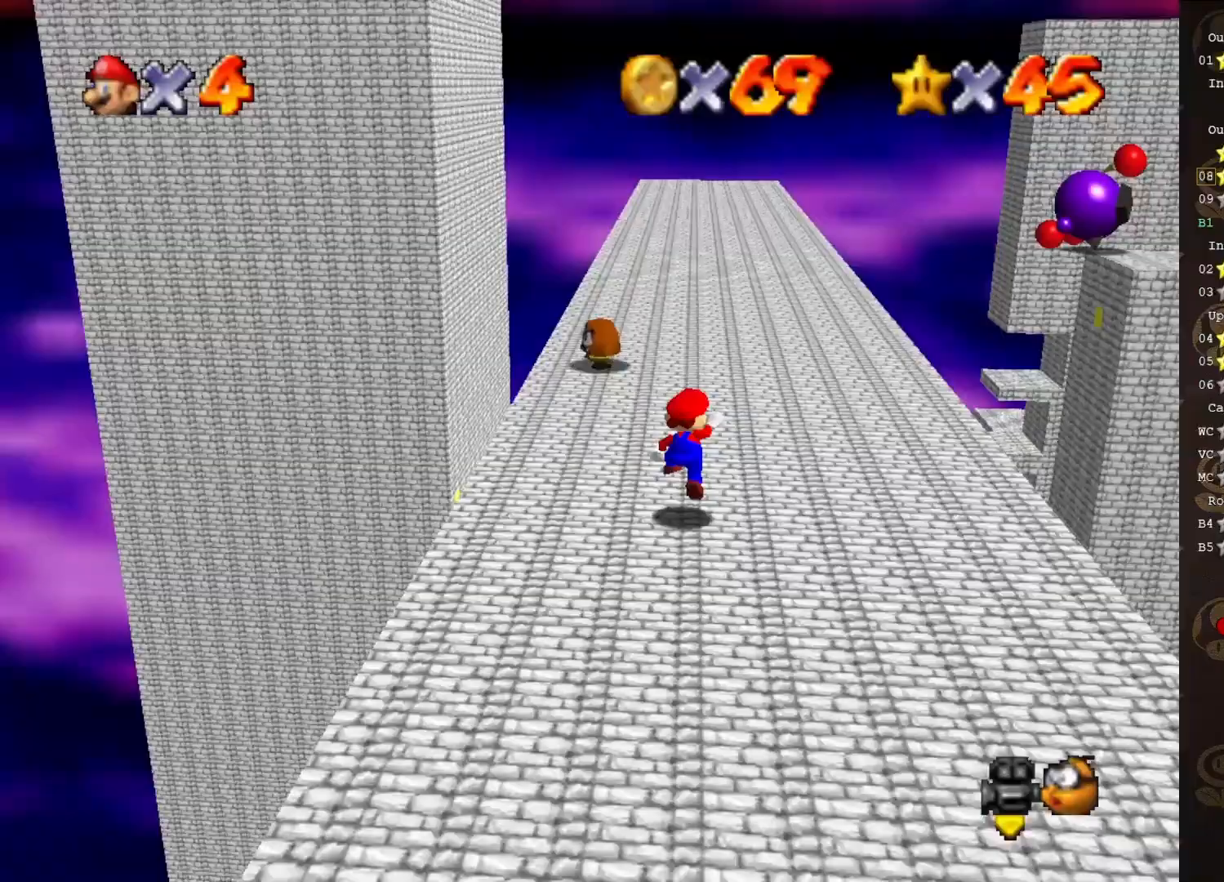
{"buttons": [], "left_stick": "center", "events": [[67, "A", "up"], [83, "left_stick", "up-left"], [233, "C_LEFT", "down"], [300, "C_LEFT", "up"], [333, "left_stick", "center"]]}
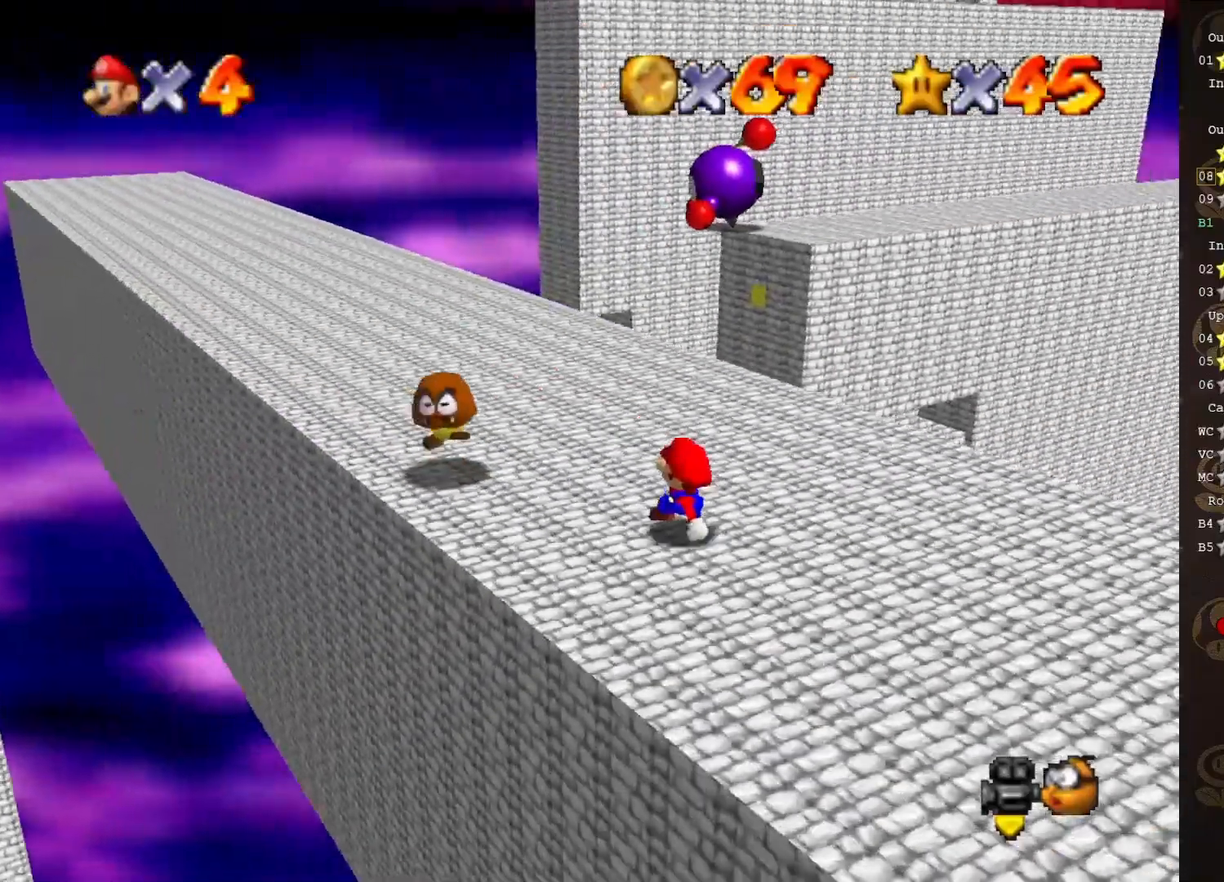
{"buttons": ["A"], "left_stick": "up-left", "events": [[167, "left_stick", "up-left"], [500, "A", "down"]]}
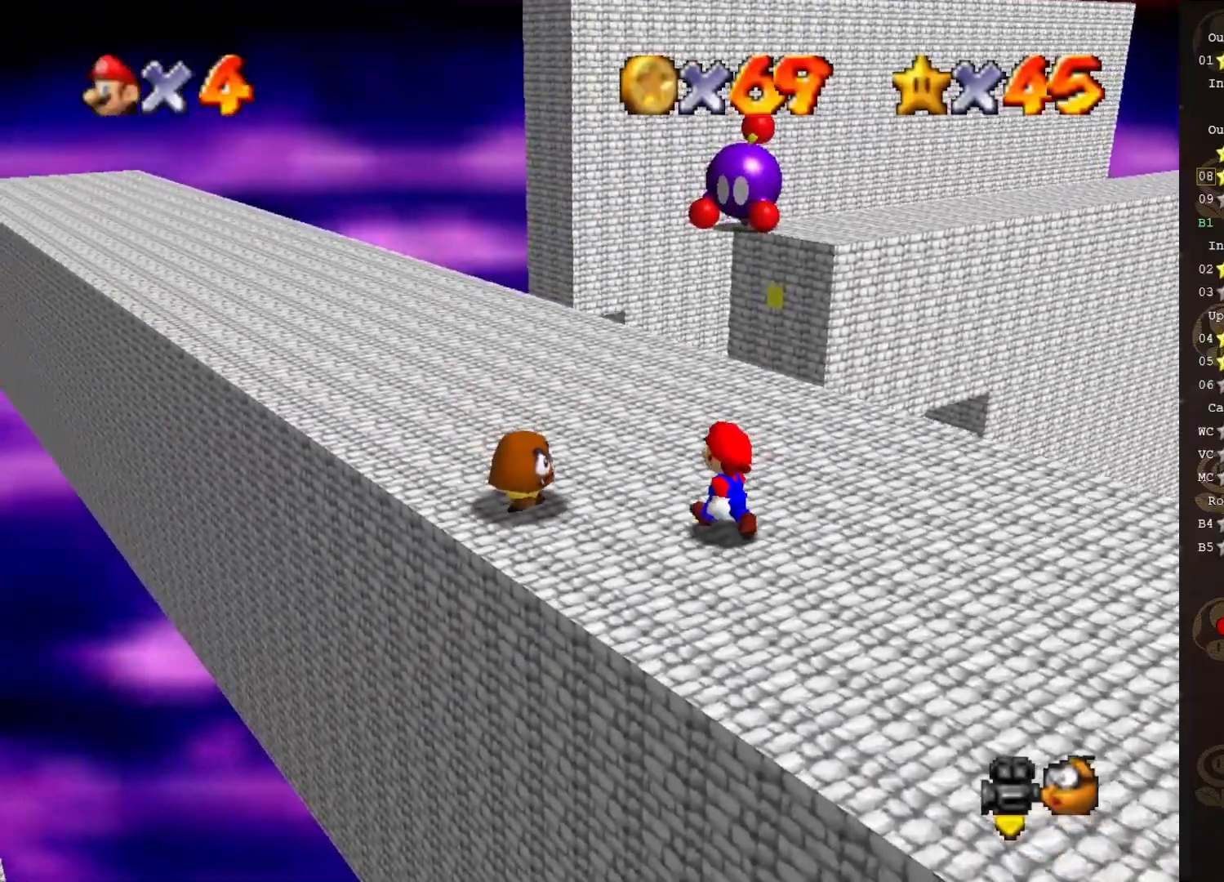
{"buttons": [], "left_stick": "down", "events": [[67, "A", "up"], [167, "left_stick", "down-left"], [500, "left_stick", "down"]]}
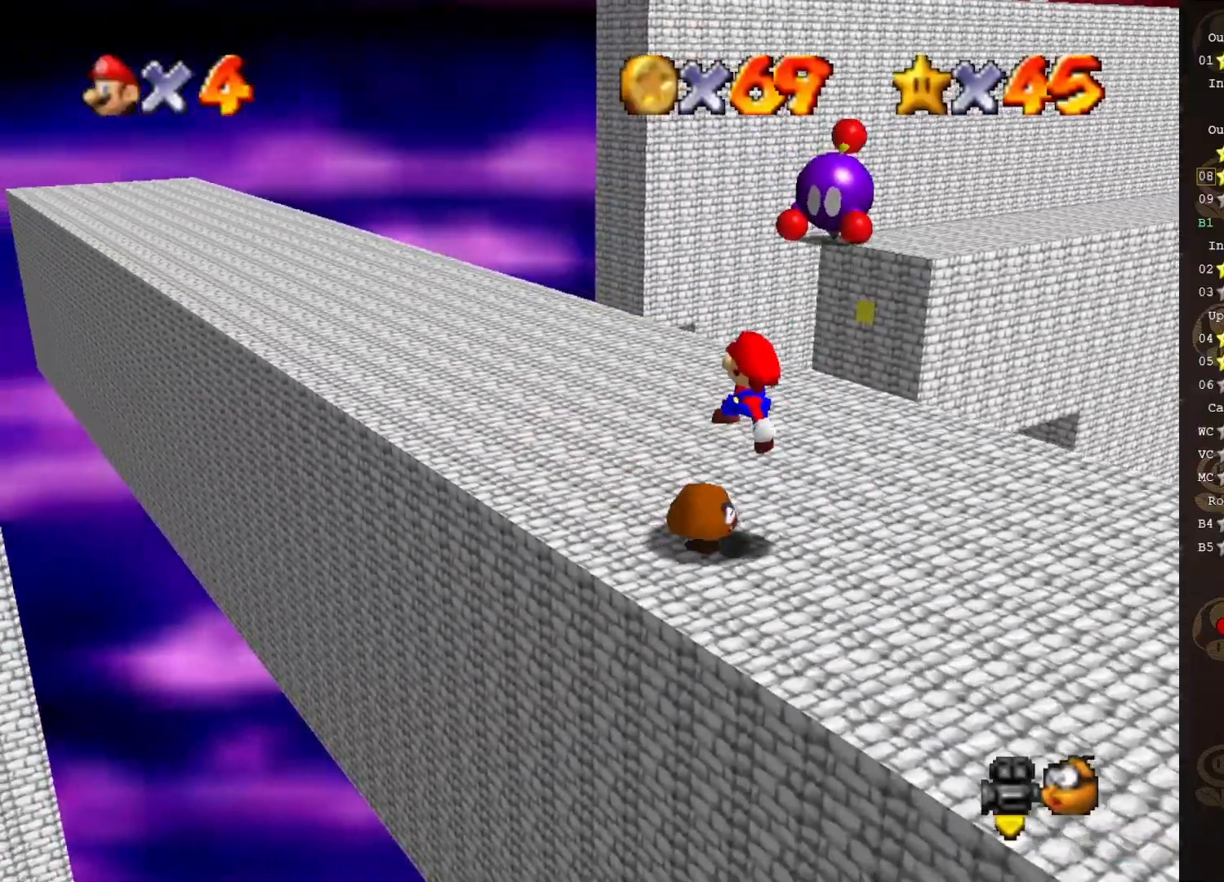
{"buttons": [], "left_stick": "center", "events": [[233, "left_stick", "center"]]}
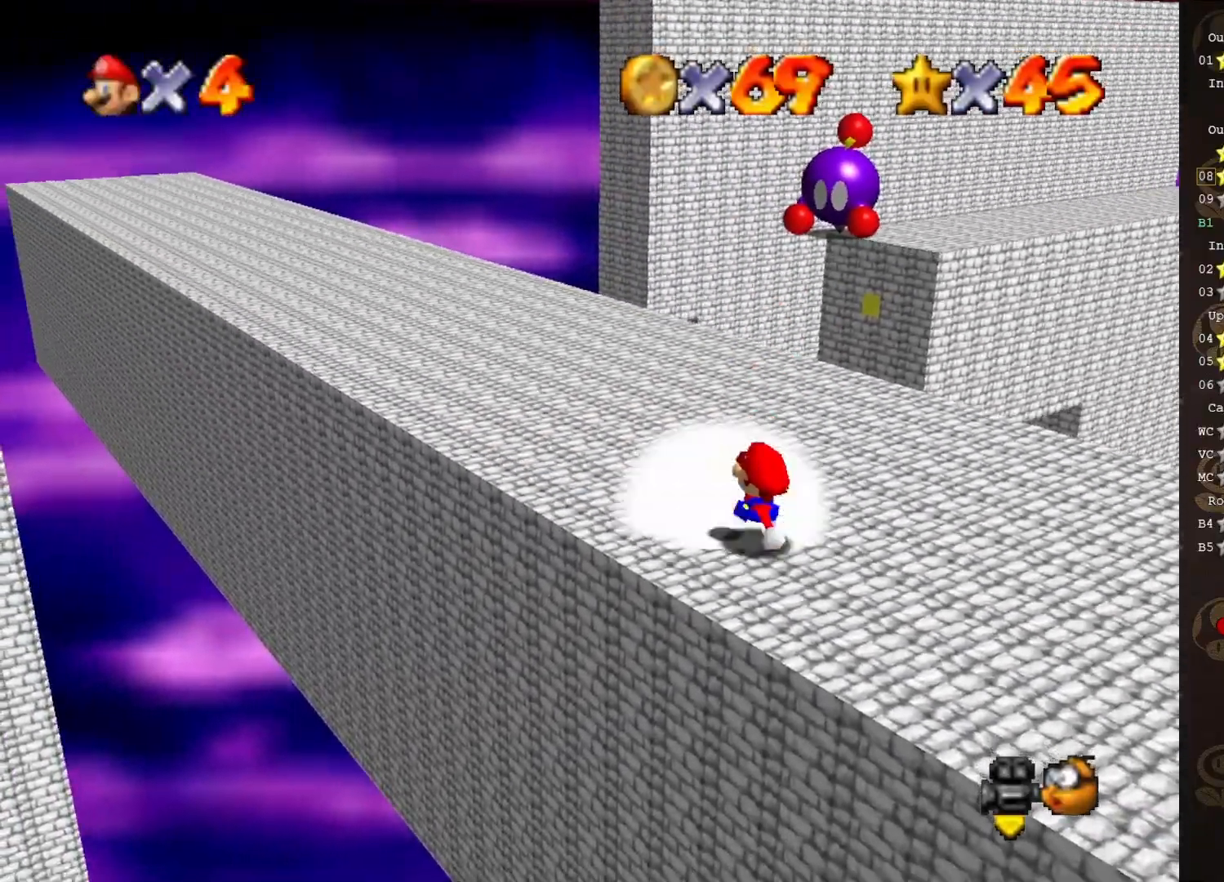
{"buttons": ["A"], "left_stick": "up-left", "events": [[83, "A", "down"], [267, "left_stick", "up-left"]]}
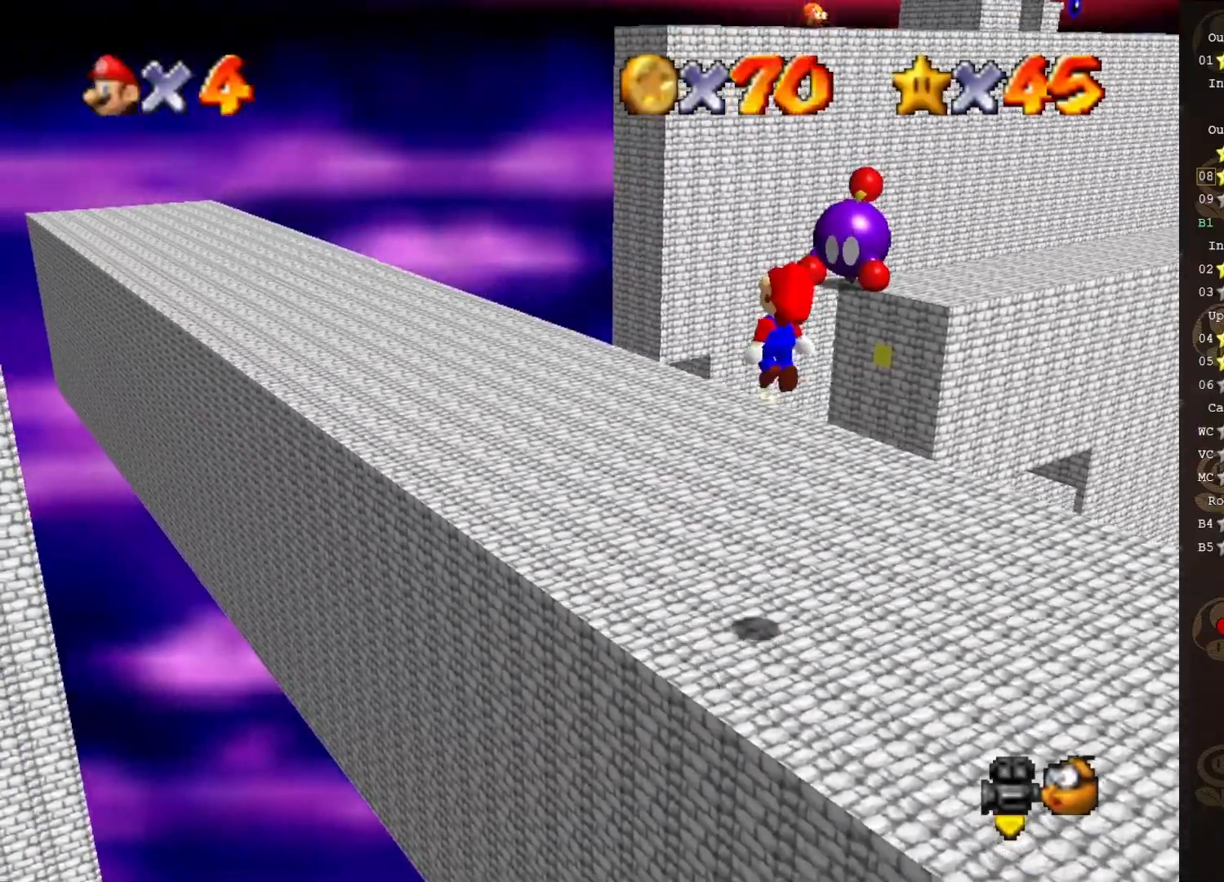
{"buttons": [], "left_stick": "up-left", "events": [[117, "A", "up"], [200, "C_LEFT", "down"], [300, "C_LEFT", "up"]]}
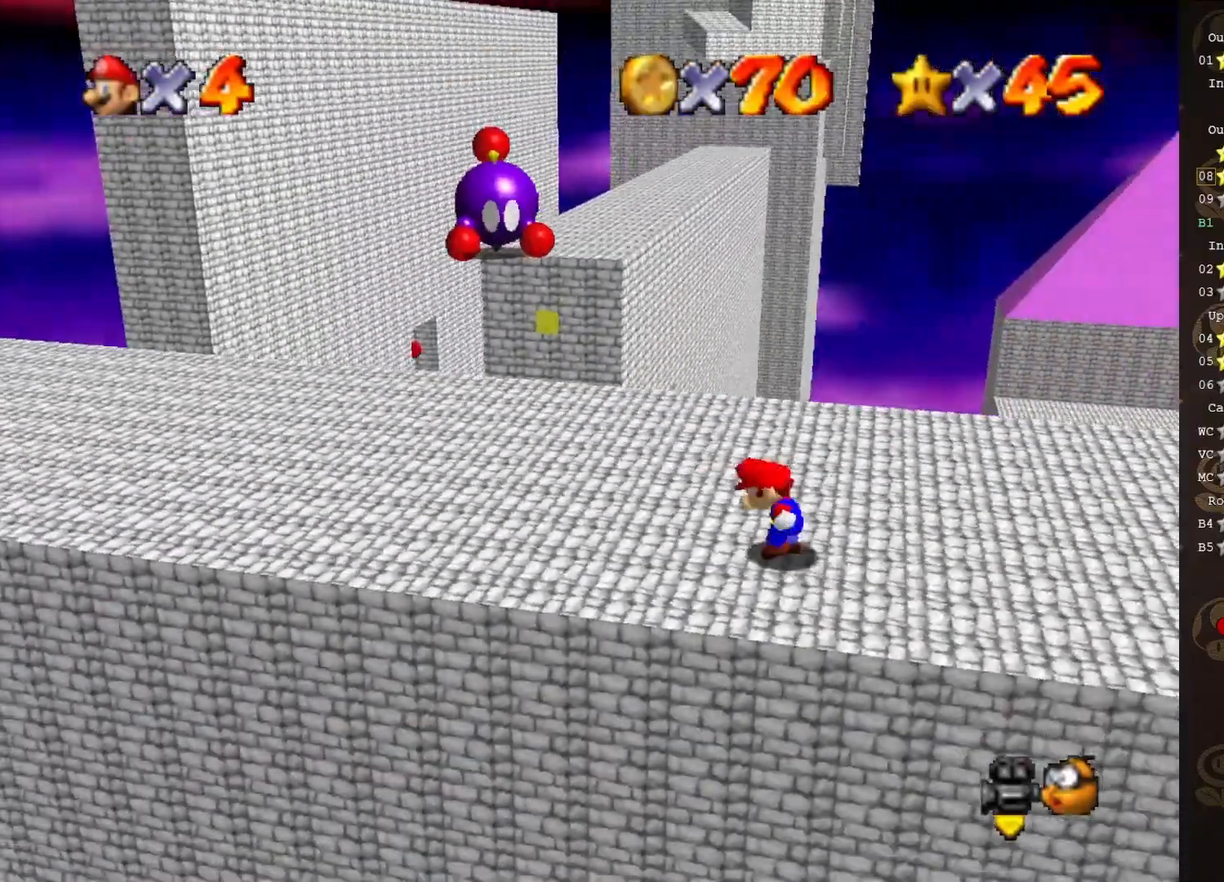
{"buttons": [], "left_stick": "left", "events": [[483, "left_stick", "left"]]}
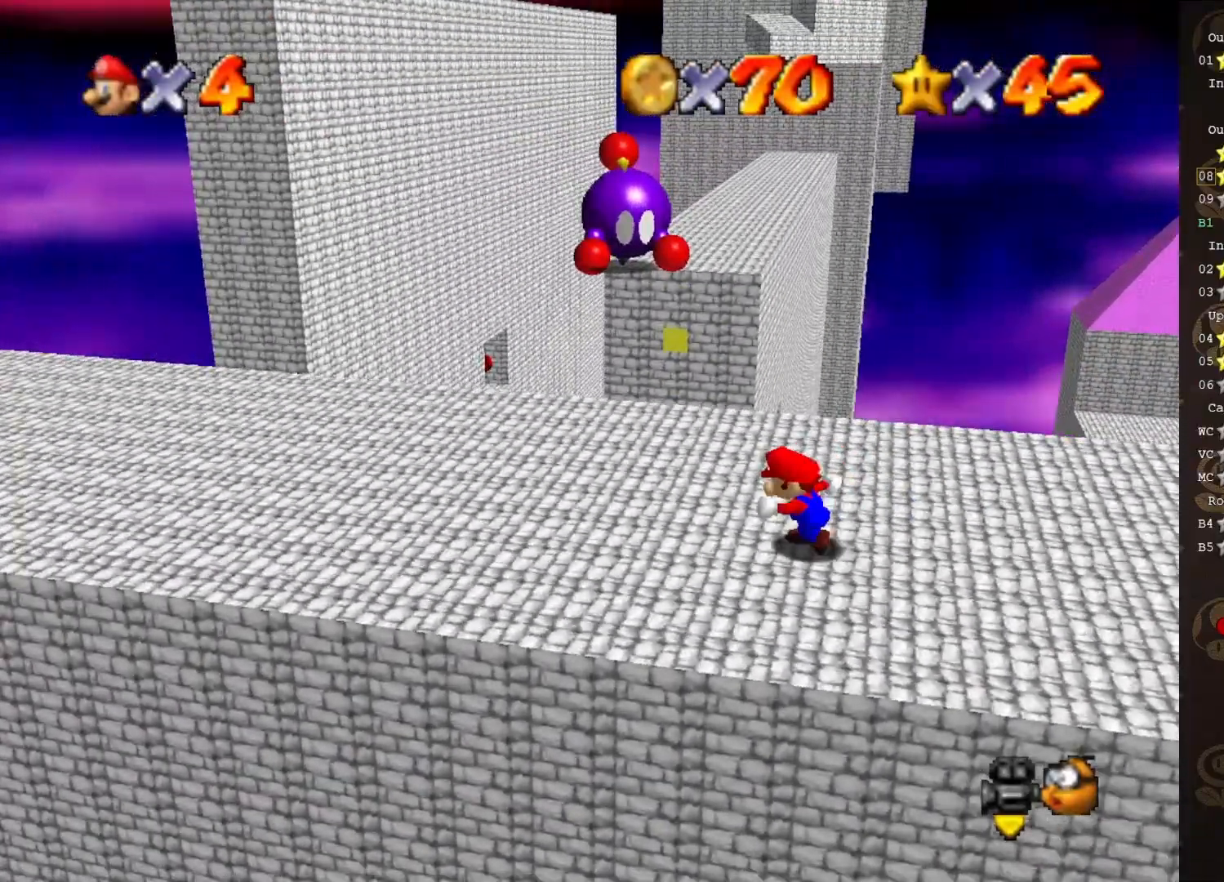
{"buttons": [], "left_stick": "up", "events": [[217, "left_stick", "up-left"], [317, "left_stick", "up"]]}
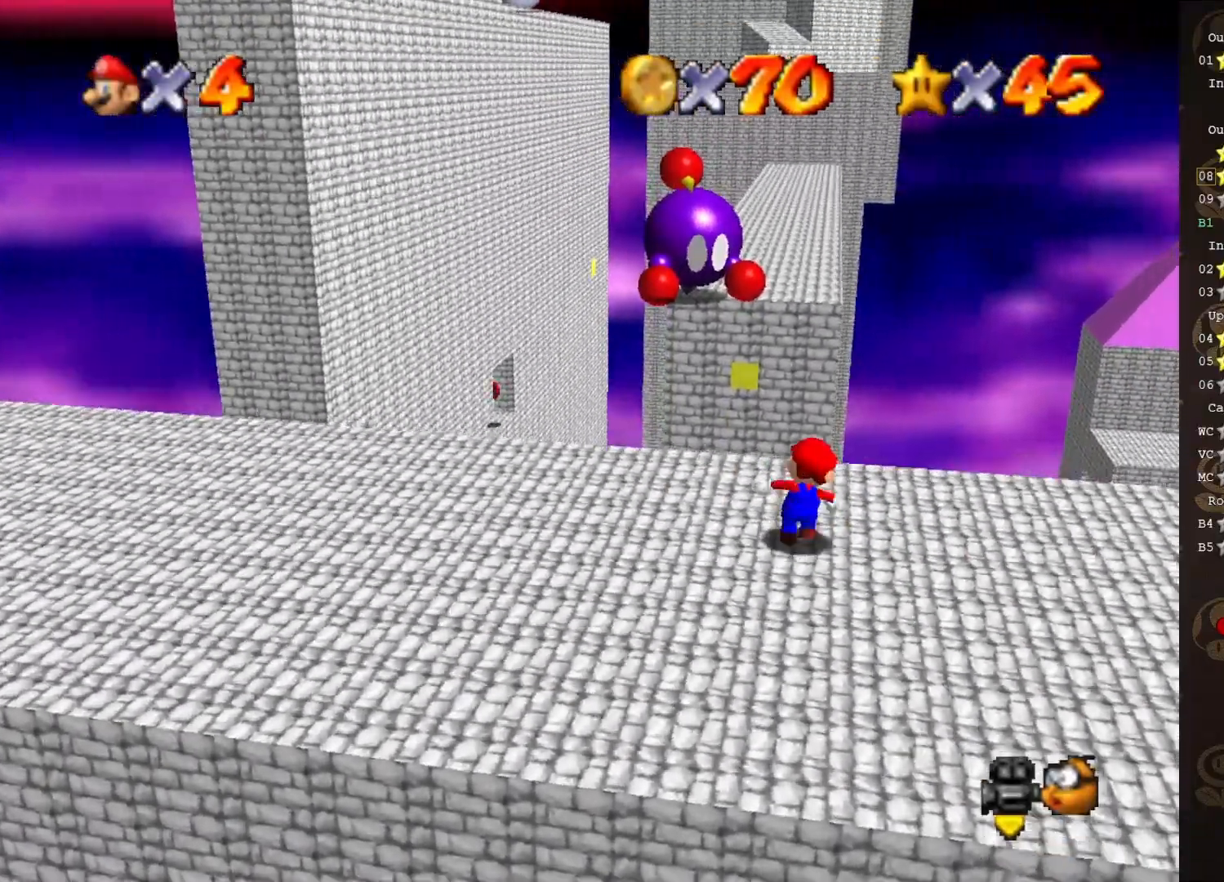
{"buttons": [], "left_stick": "up", "events": [[67, "A", "down"], [133, "A", "up"]]}
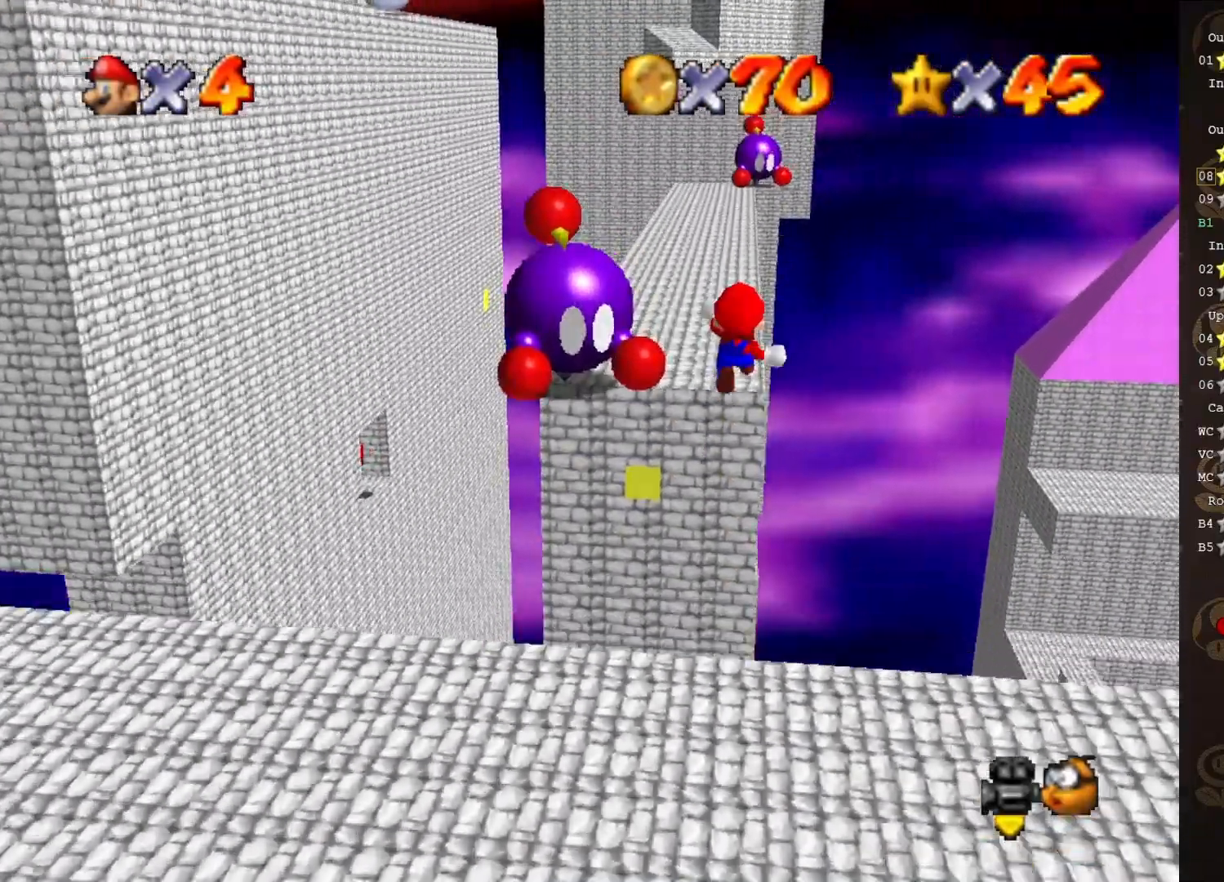
{"buttons": [], "left_stick": "center", "events": [[83, "left_stick", "center"]]}
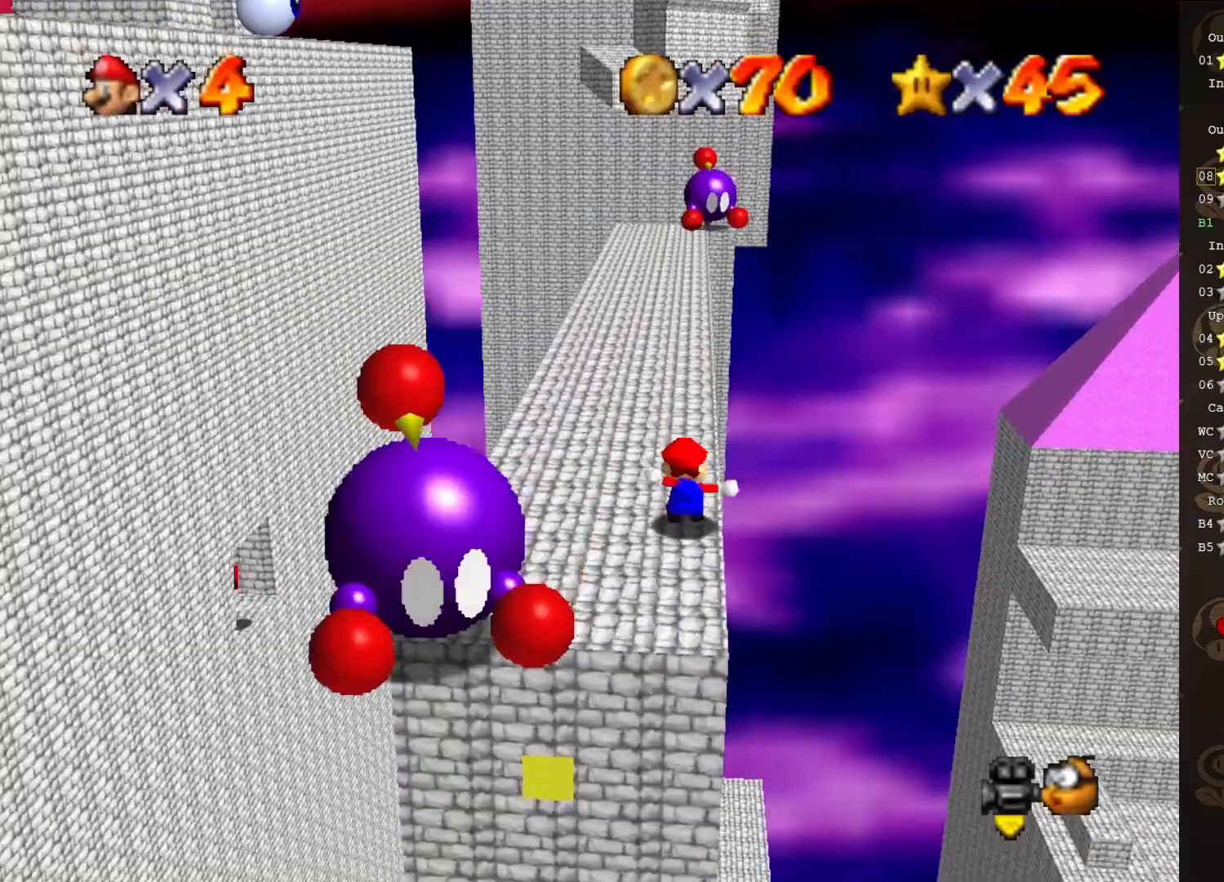
{"buttons": [], "left_stick": "center", "events": []}
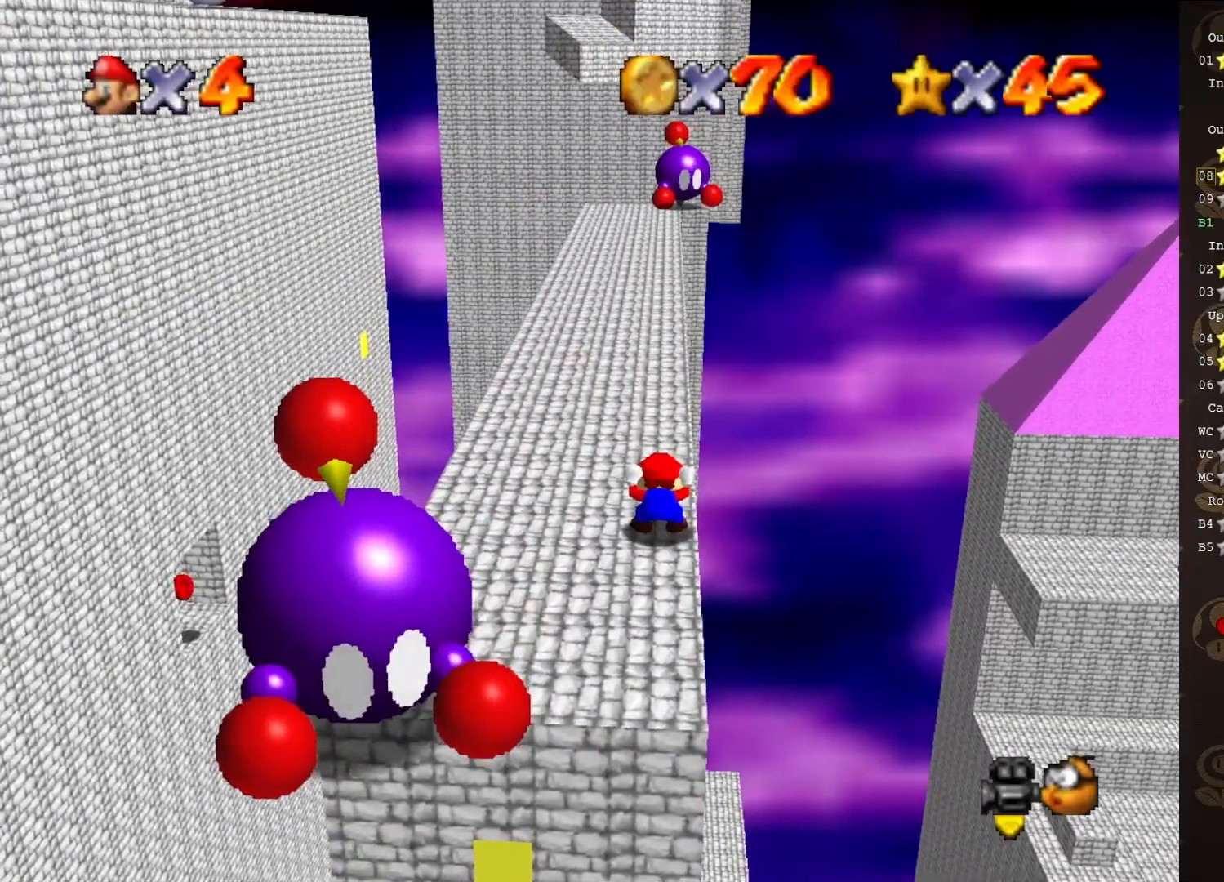
{"buttons": [], "left_stick": "center", "events": []}
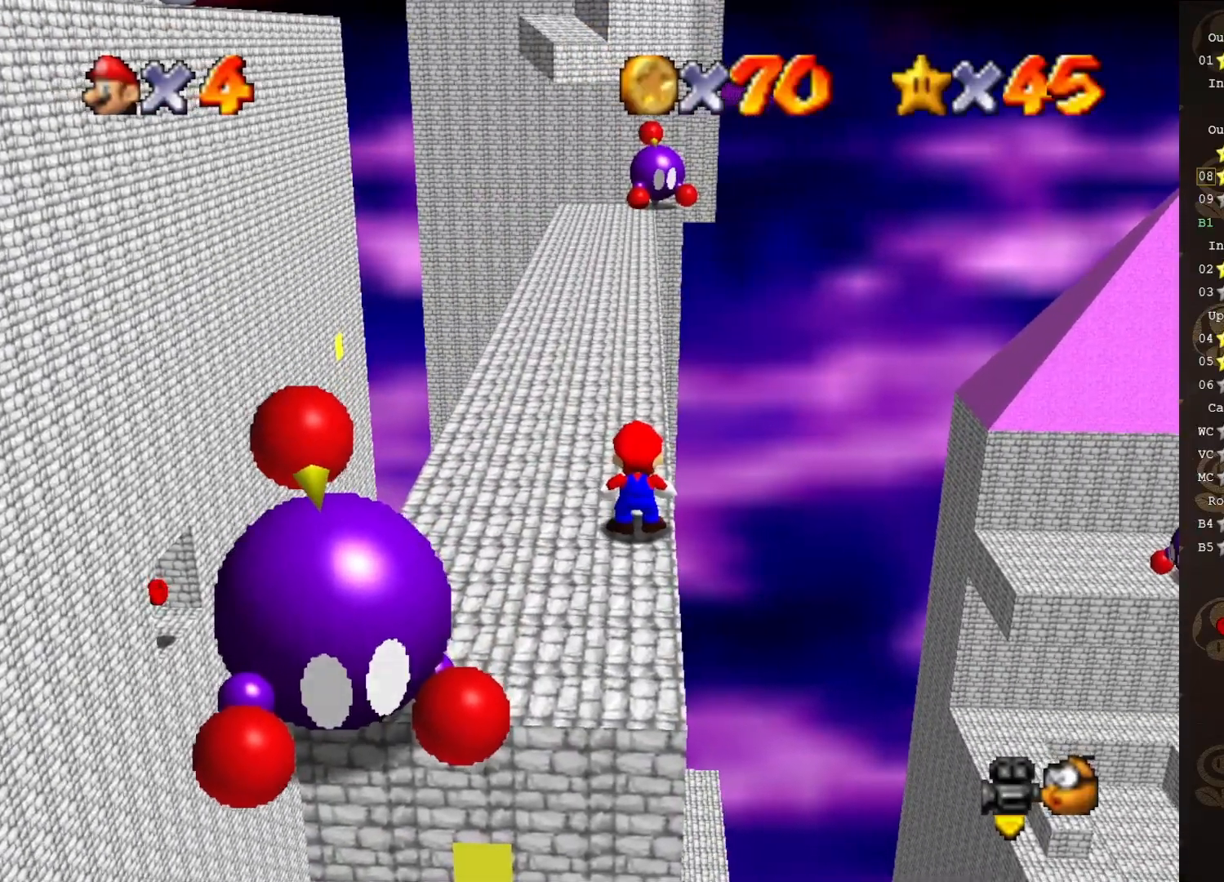
{"buttons": [], "left_stick": "center", "events": []}
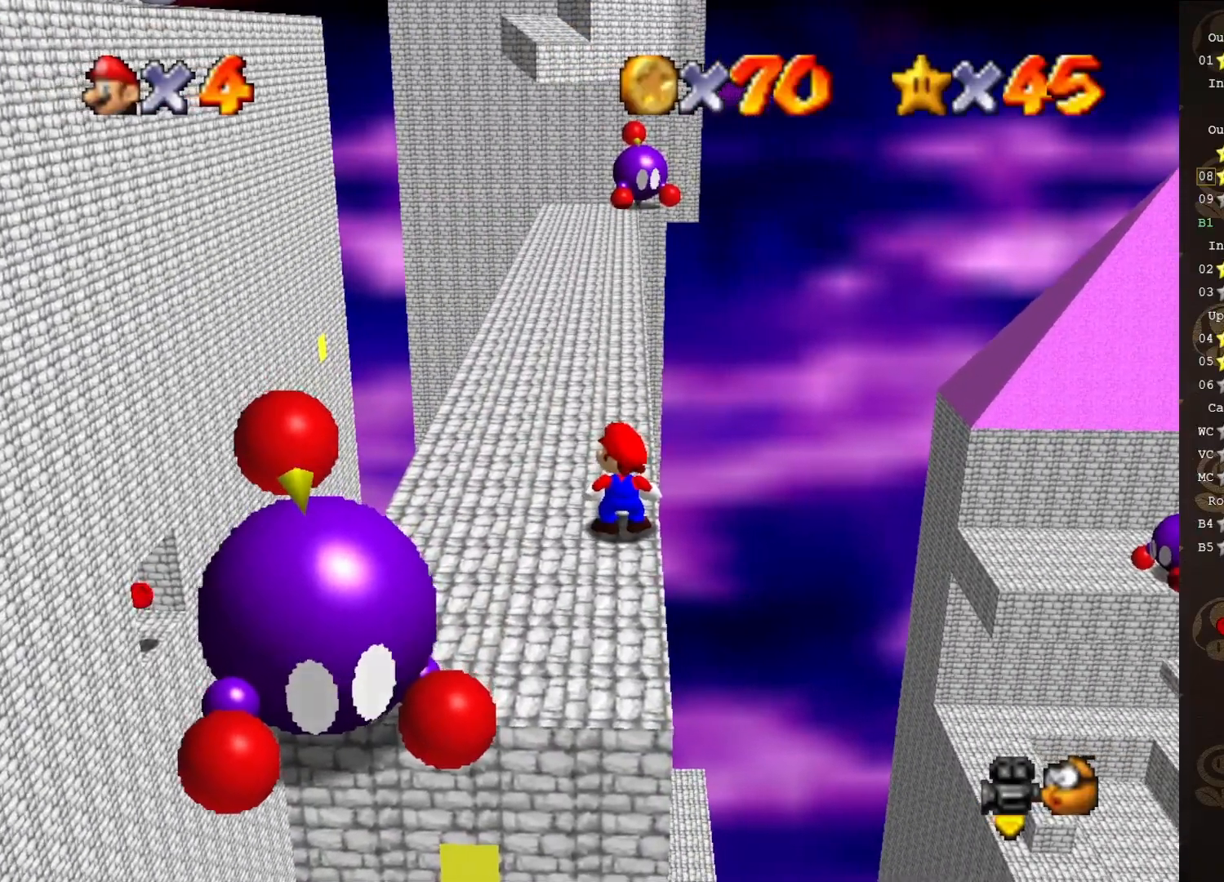
{"buttons": [], "left_stick": "center", "events": [[317, "left_stick", "up"], [500, "left_stick", "center"]]}
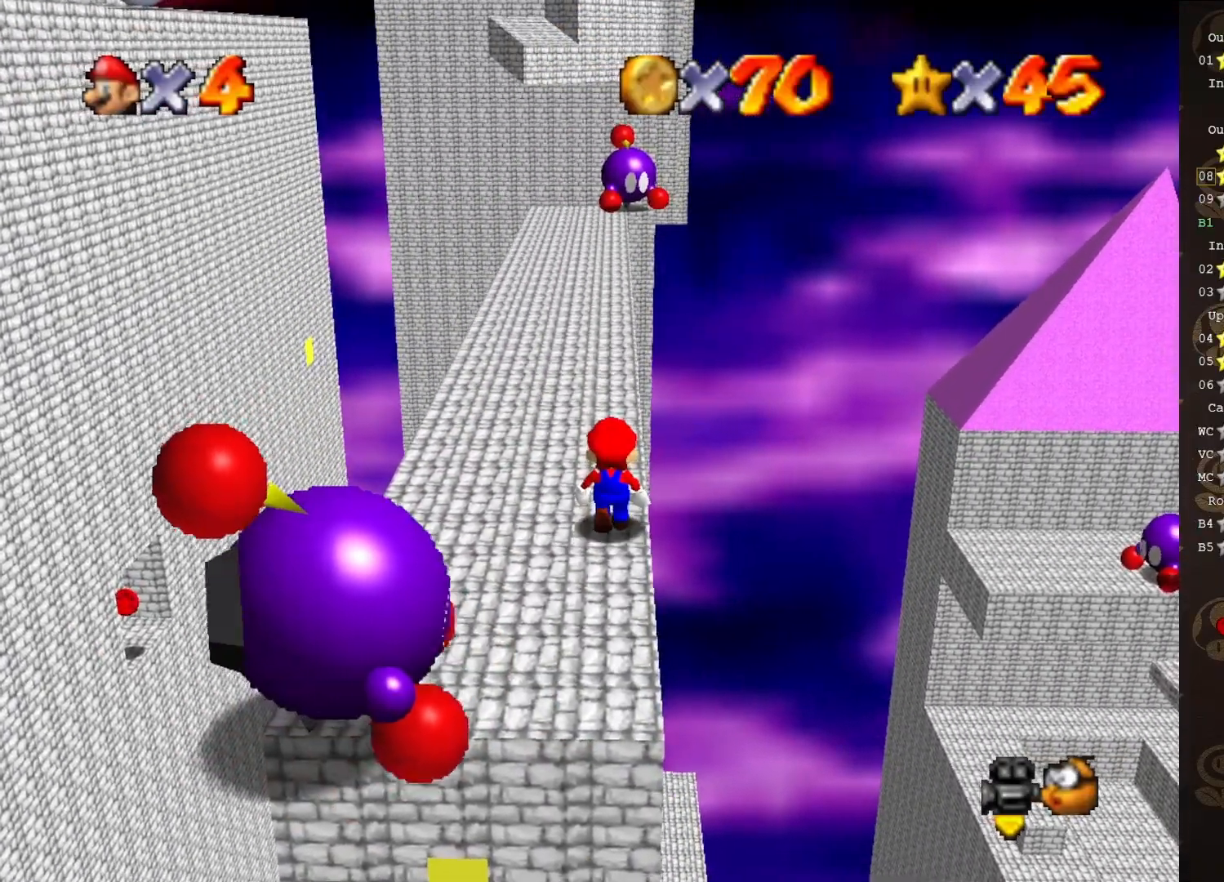
{"buttons": ["A"], "left_stick": "down-left", "events": [[233, "A", "down"], [383, "left_stick", "down-left"]]}
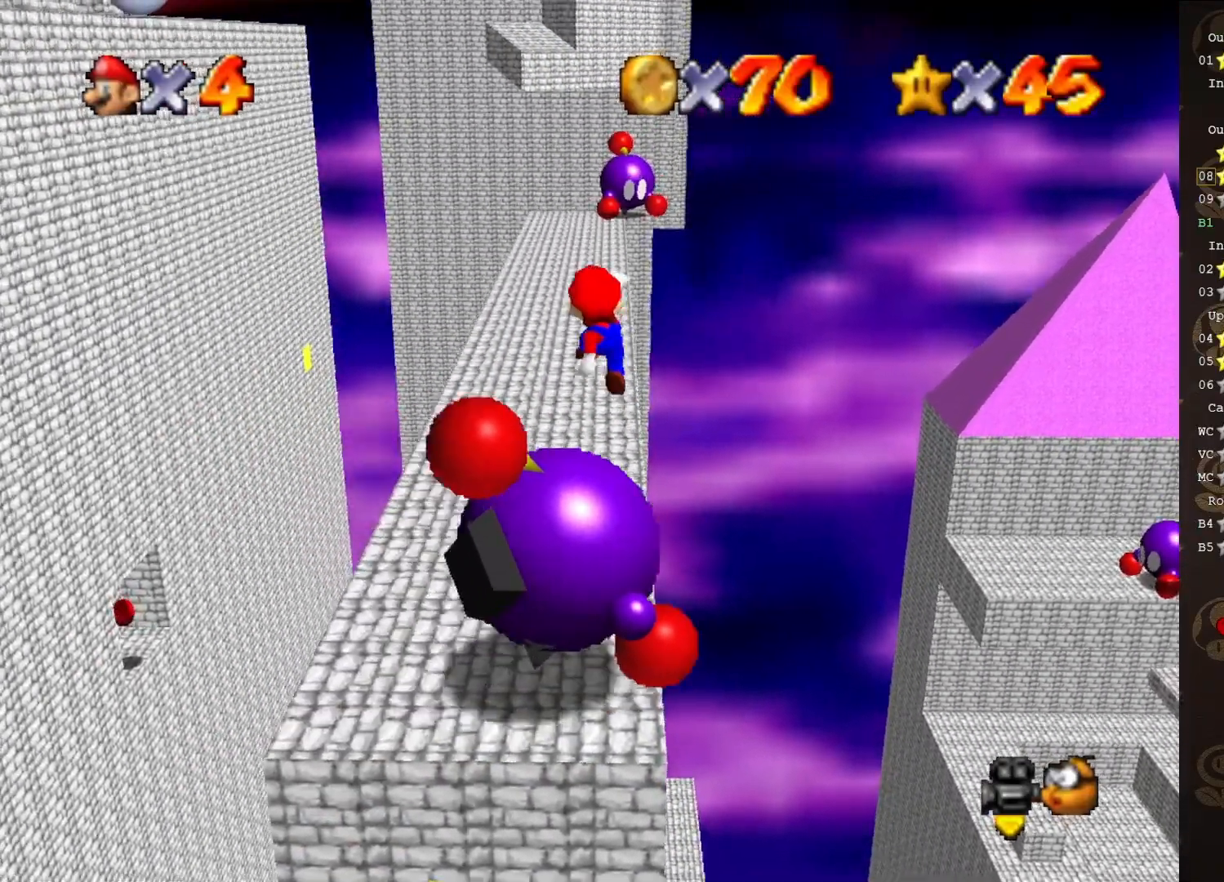
{"buttons": [], "left_stick": "down-left", "events": [[33, "B", "down"], [167, "A", "up"], [167, "B", "up"]]}
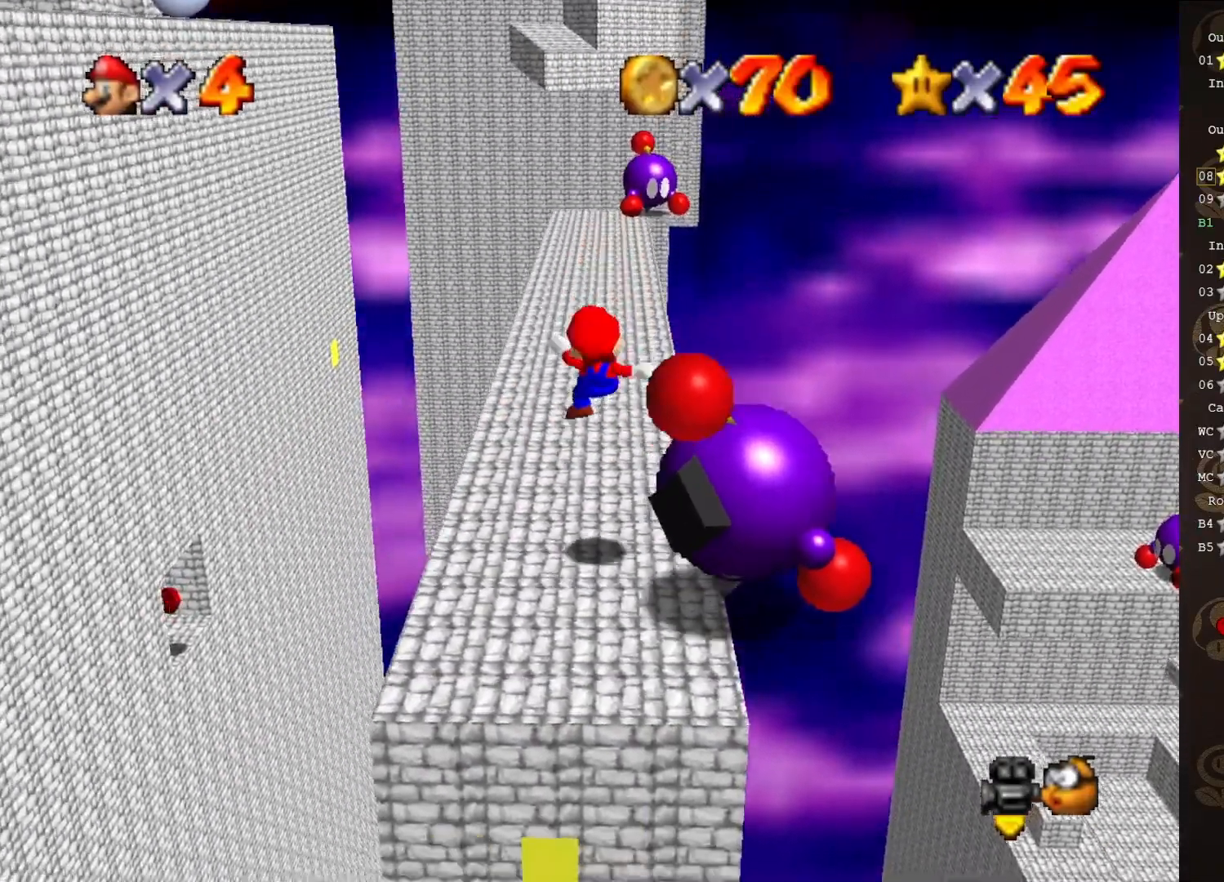
{"buttons": [], "left_stick": "center", "events": [[183, "left_stick", "center"]]}
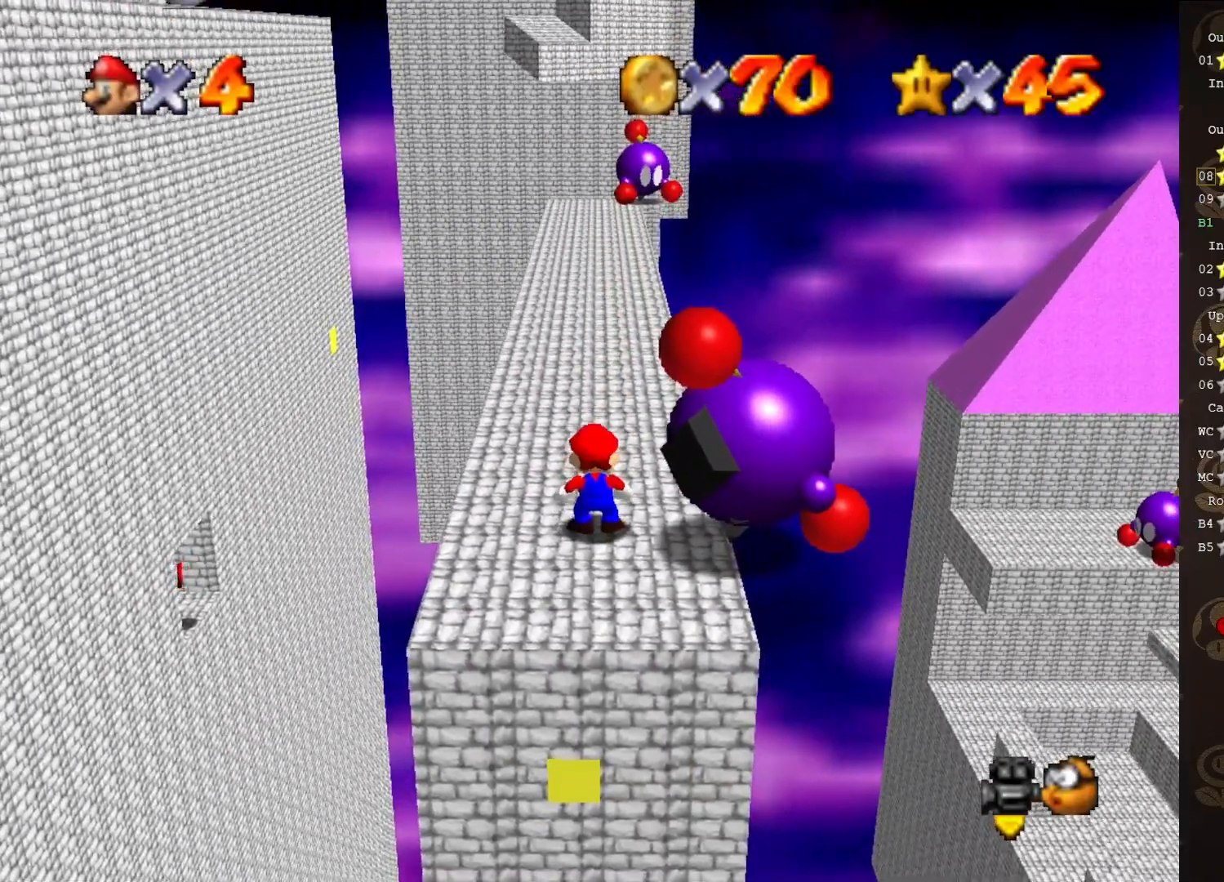
{"buttons": [], "left_stick": "right", "events": [[350, "left_stick", "right"], [450, "B", "down"], [500, "B", "up"]]}
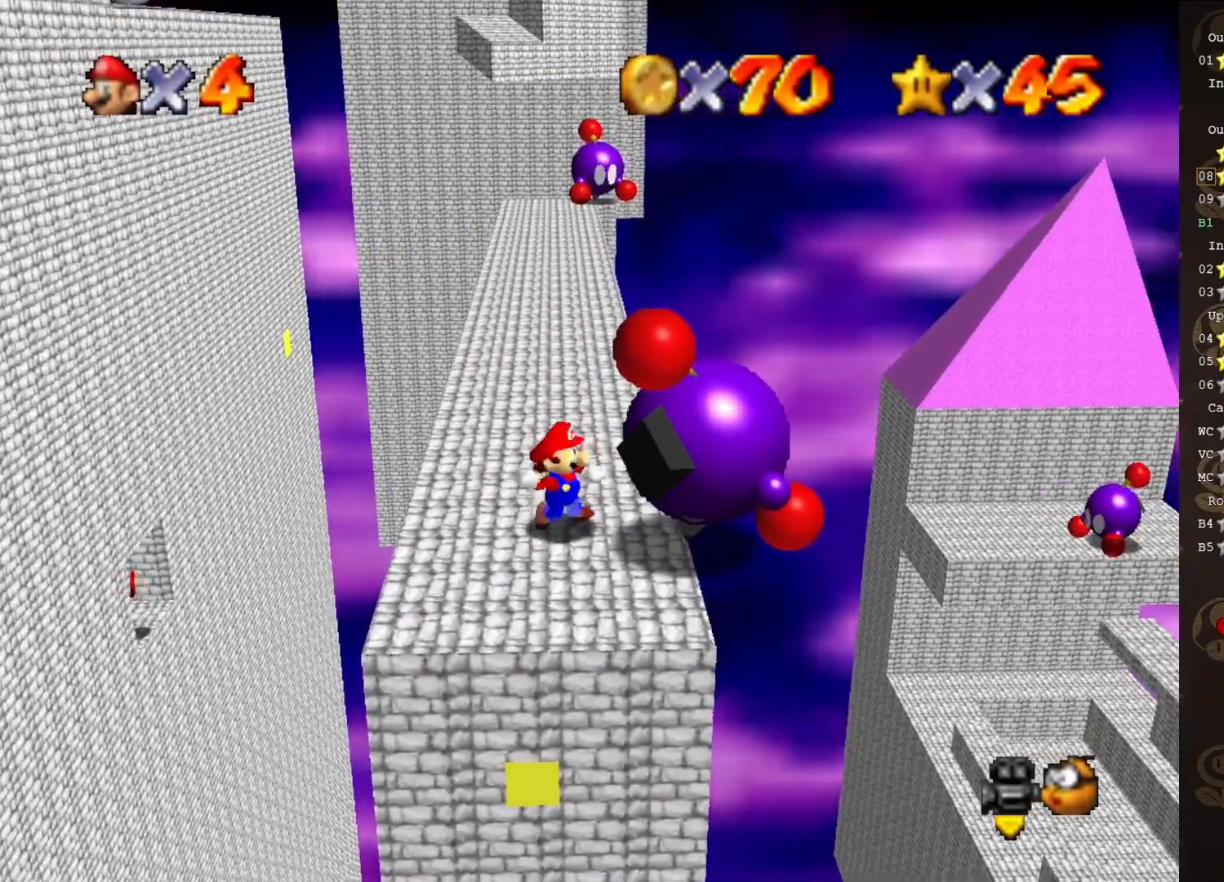
{"buttons": ["C_LEFT"], "left_stick": "center", "events": [[33, "left_stick", "center"], [267, "C_RIGHT", "down"], [350, "C_RIGHT", "up"], [467, "C_LEFT", "down"]]}
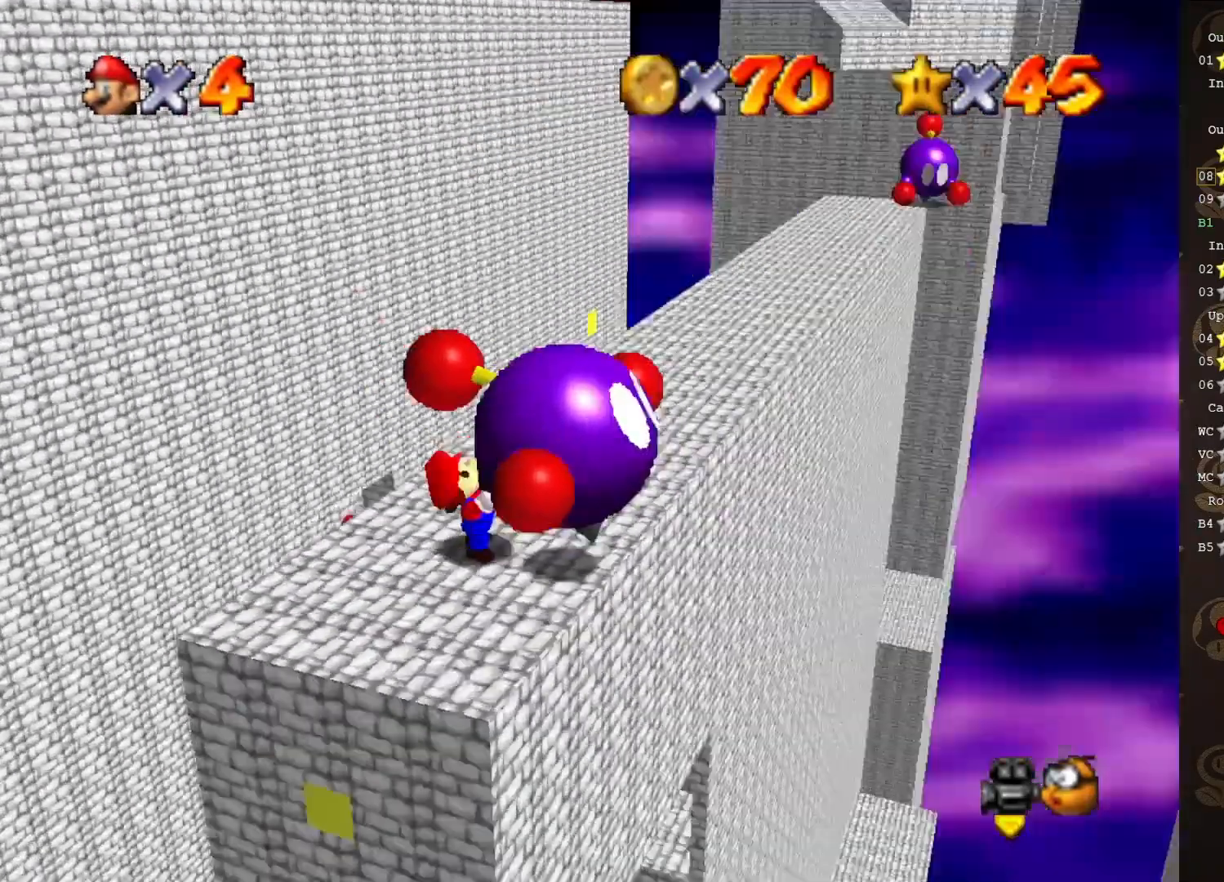
{"buttons": [], "left_stick": "center", "events": [[33, "C_LEFT", "up"]]}